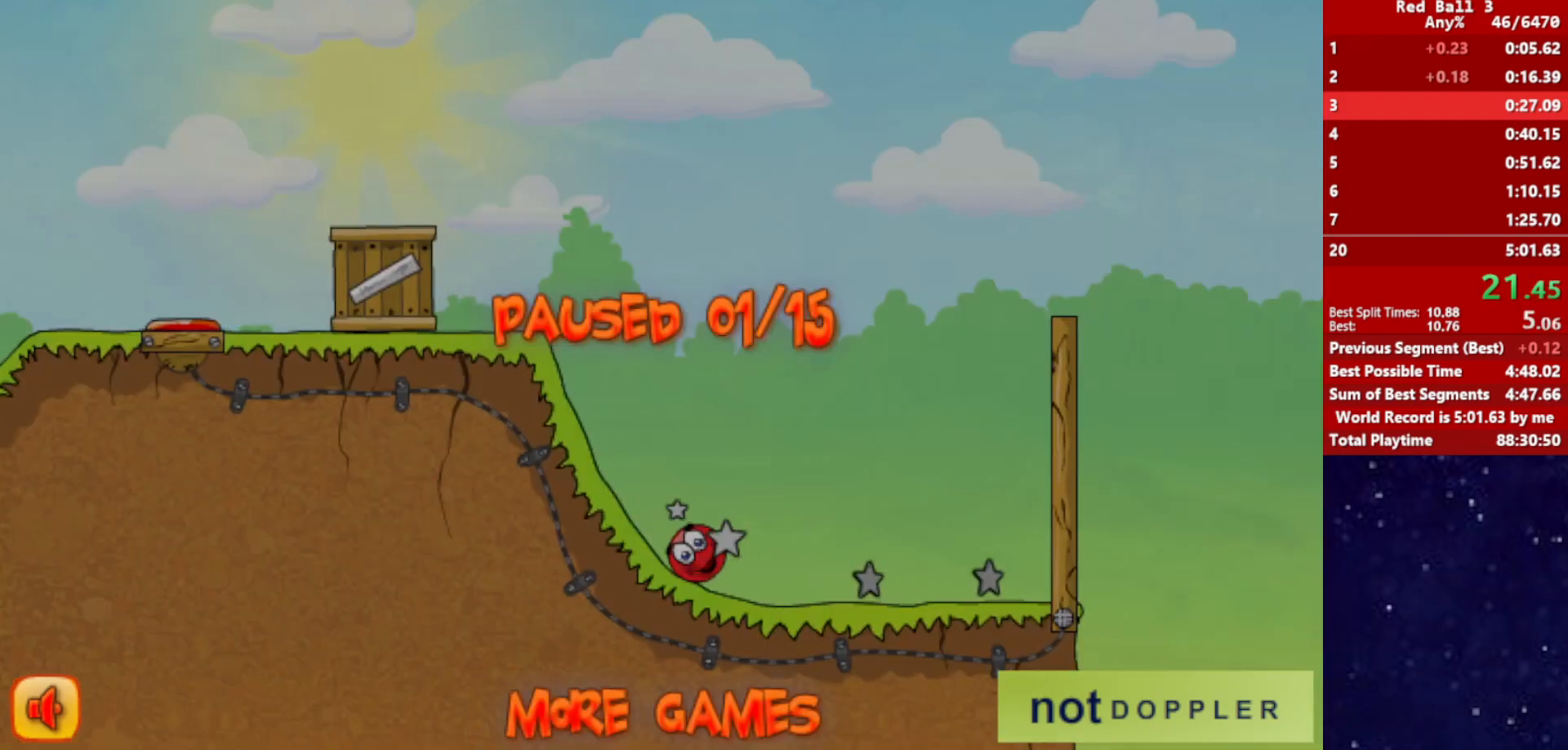
Gameplay with keyboard; each line is a JSON object with the keys held at the frame after it. "events" lists presses ("down") and releases ("up") of "down", "left", "p", "r", "right" and "up" between this image and that frame as [ms after this image, input, new state], when the widget could be followed in between. No other keys are recorded. Mouse input is not recorded.
{"keys": ["p", "right", "up"], "events": [[467, "p", "down"]]}
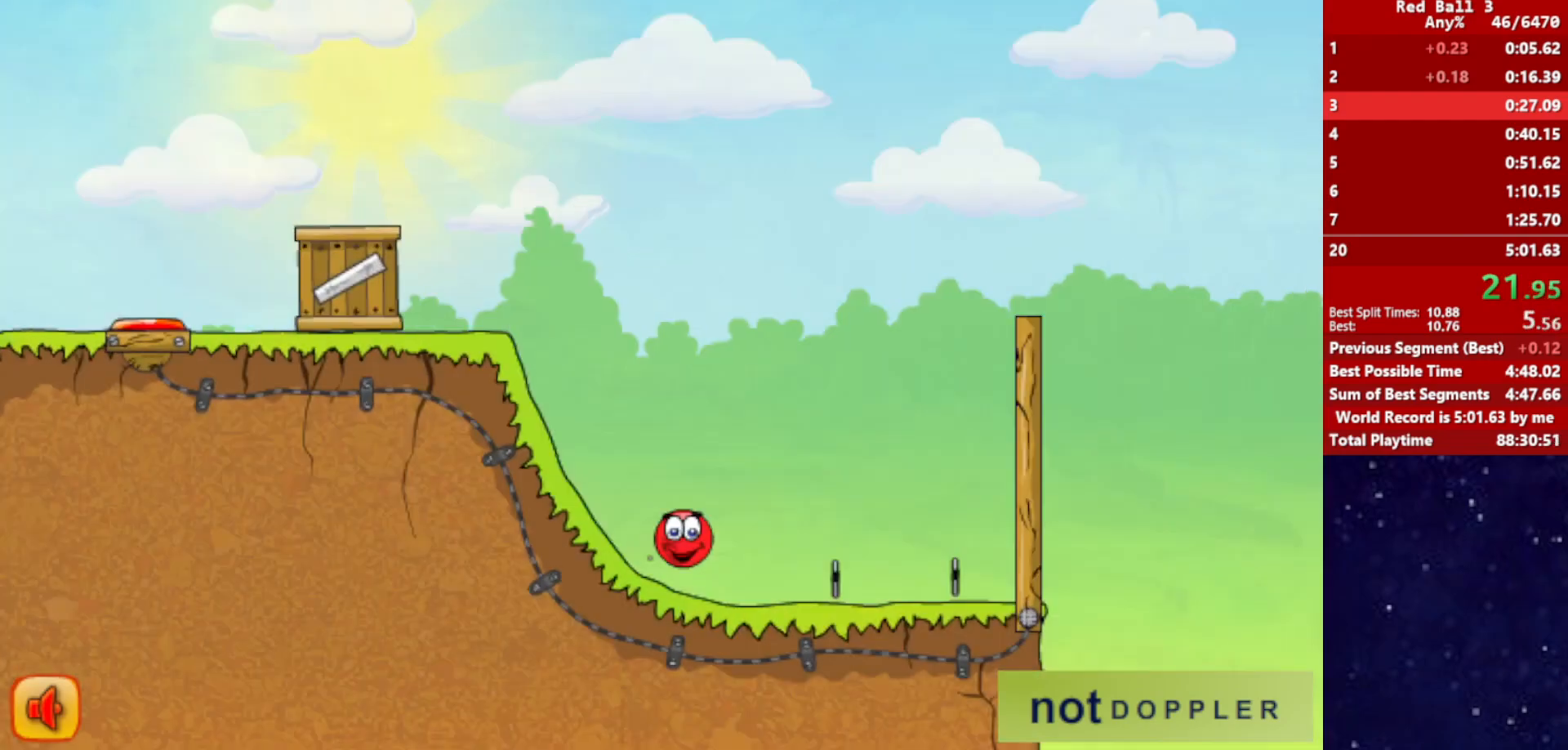
{"keys": ["right", "up"], "events": [[17, "p", "up"], [100, "p", "down"], [167, "p", "up"], [217, "p", "down"], [284, "p", "up"]]}
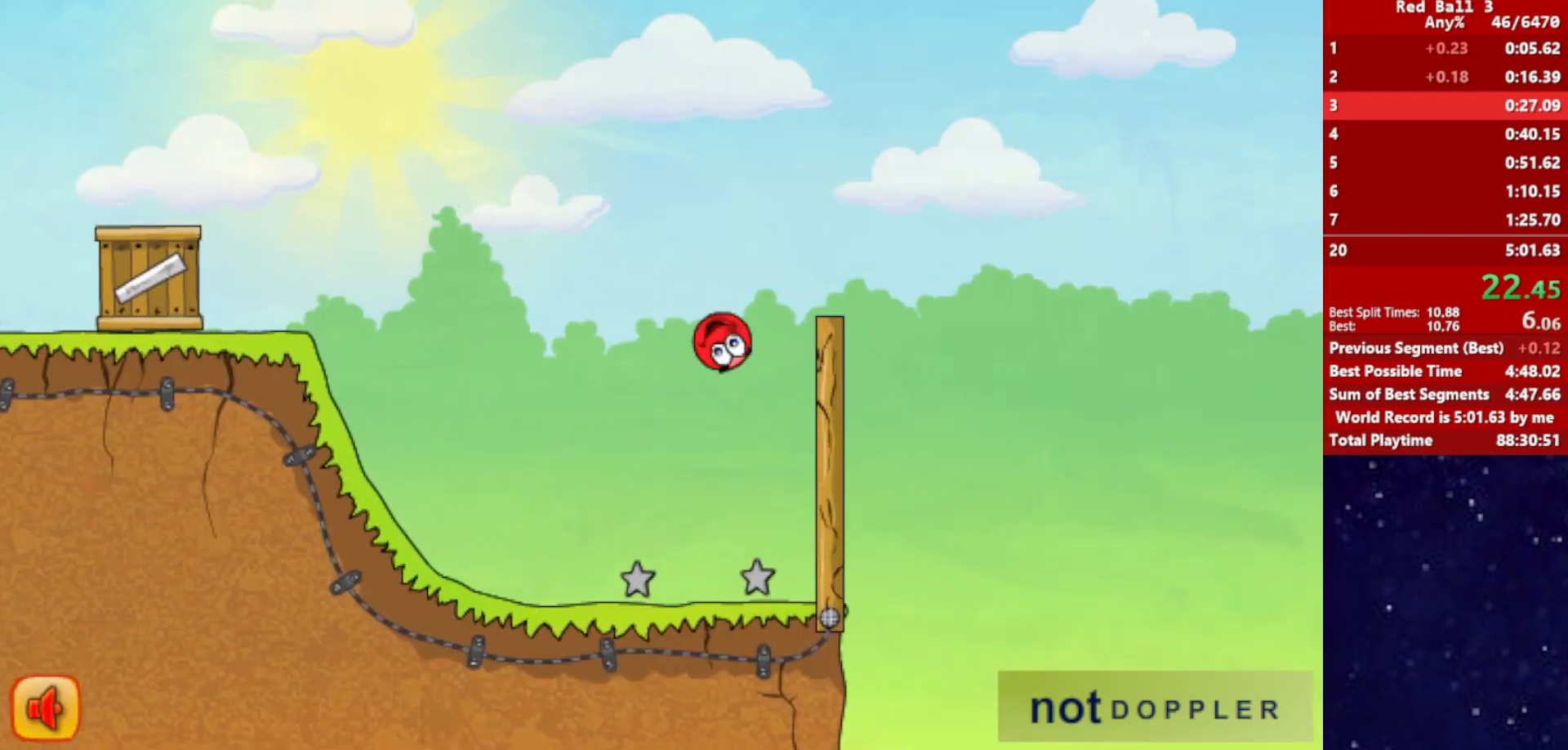
{"keys": ["right", "up"], "events": []}
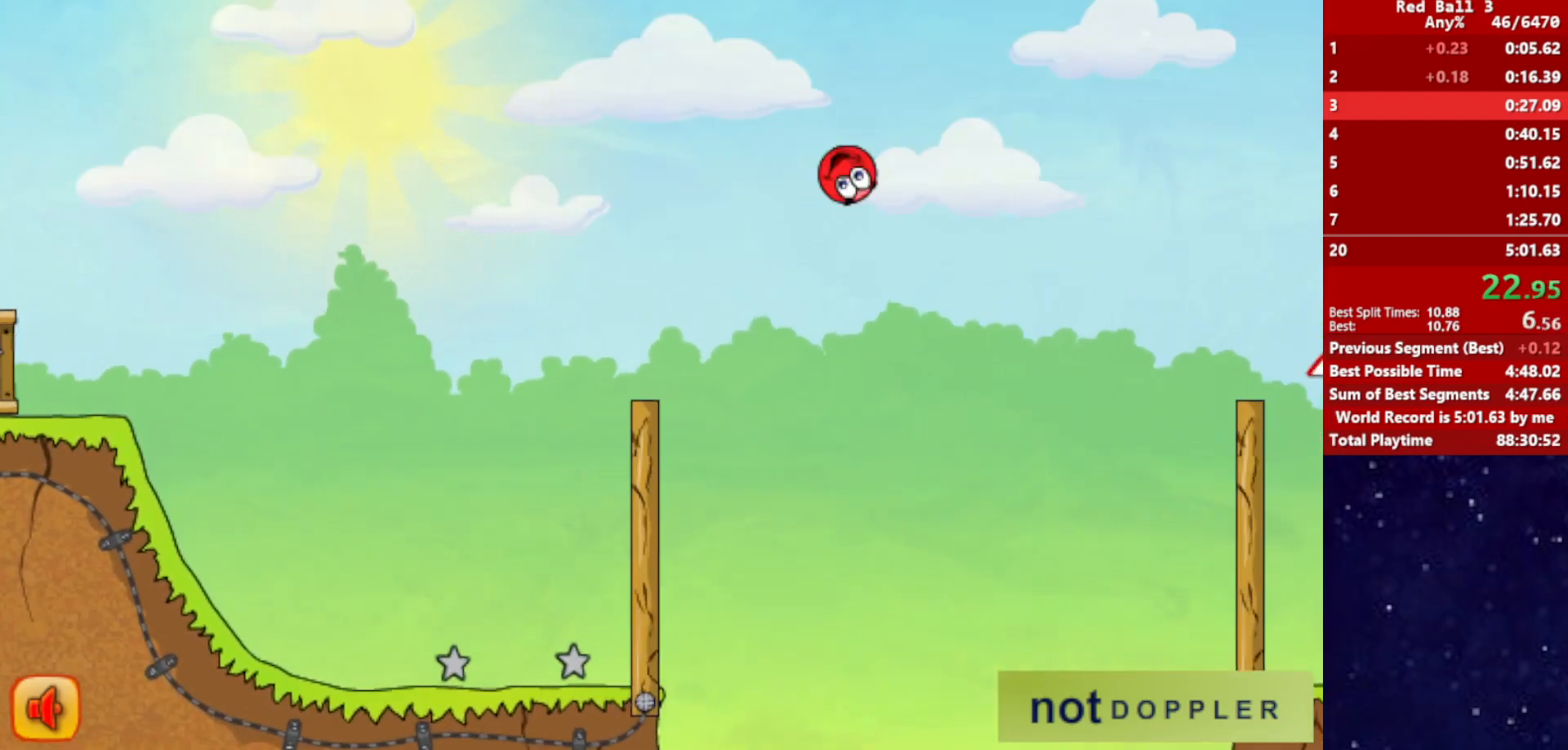
{"keys": ["right", "up"], "events": []}
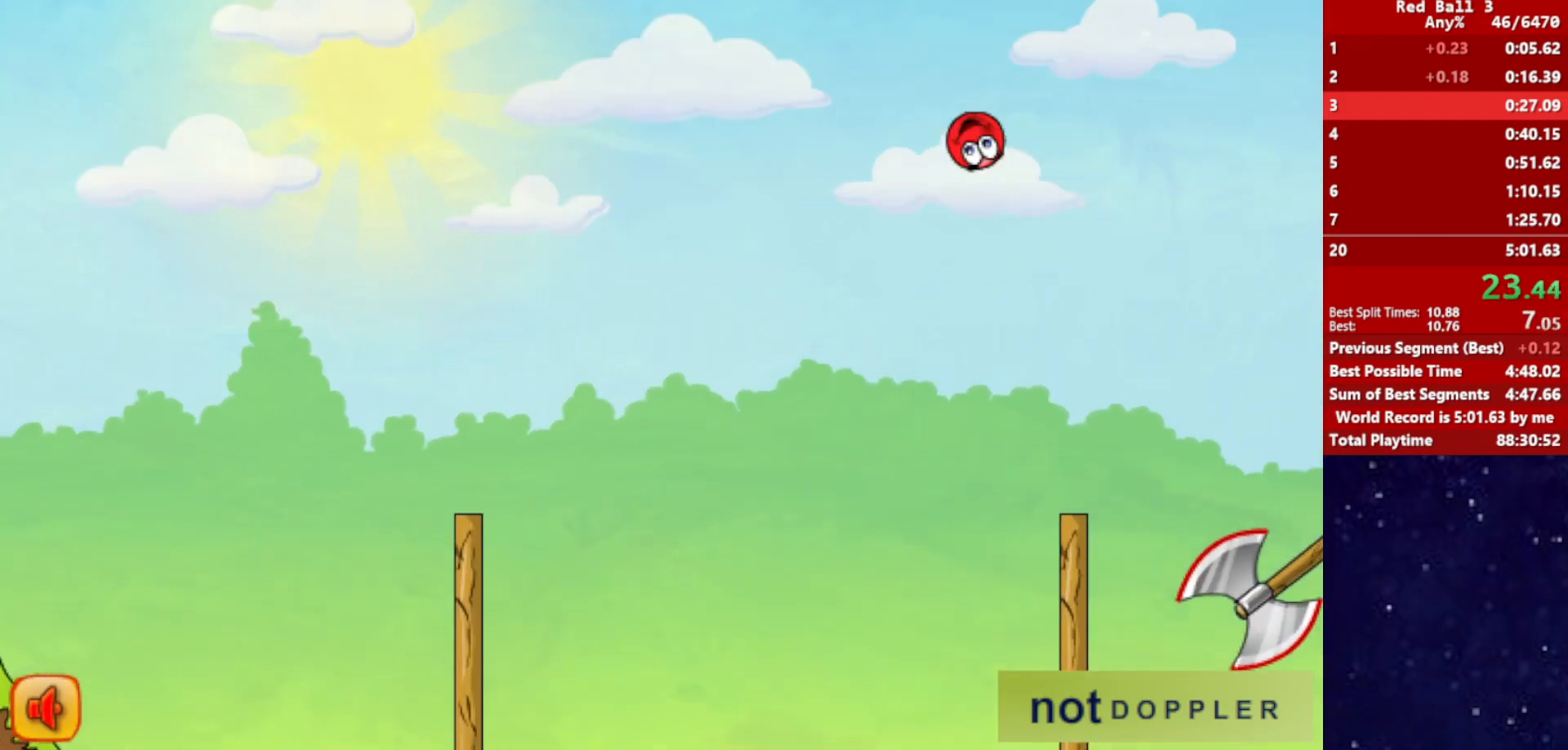
{"keys": ["right", "up"], "events": []}
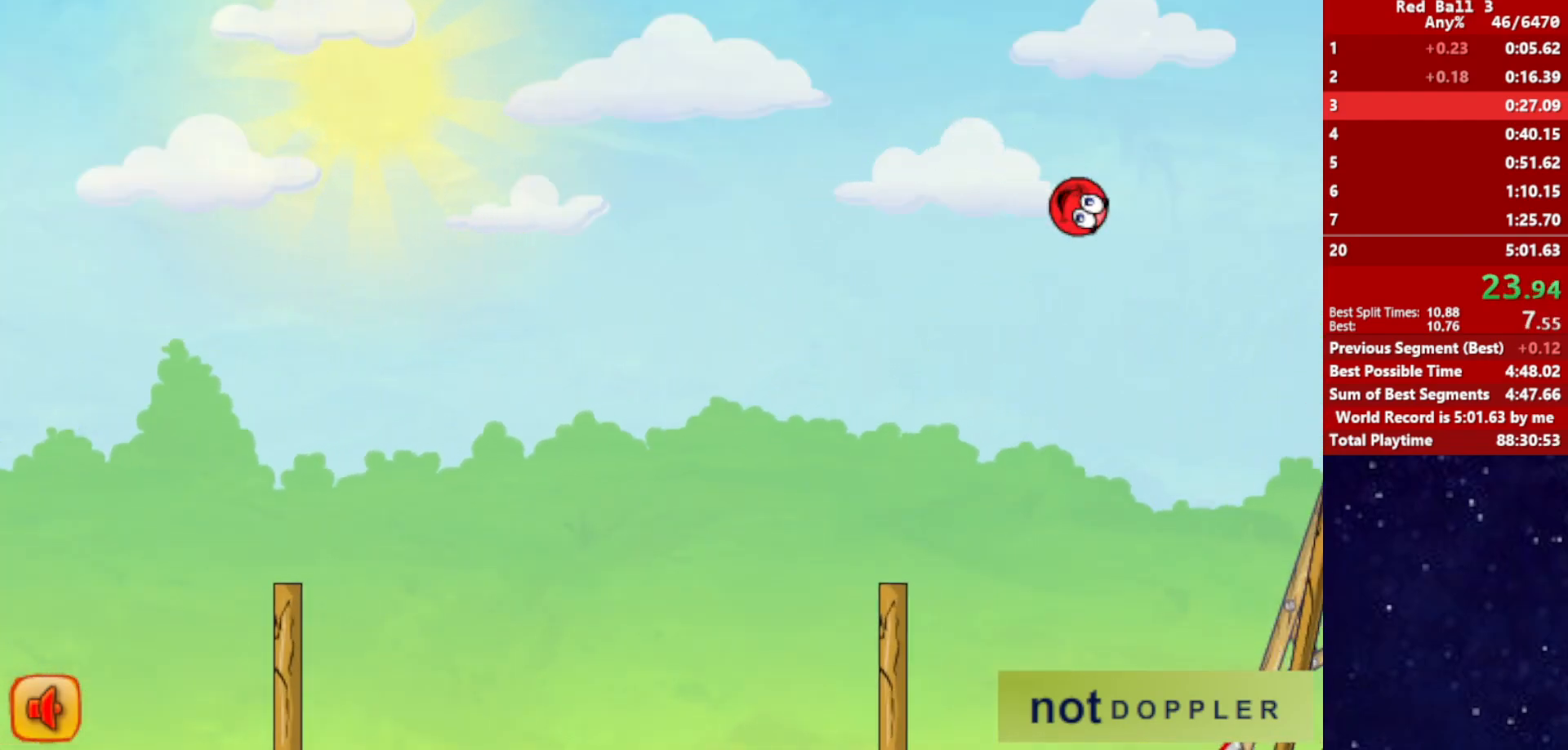
{"keys": ["right", "up"], "events": []}
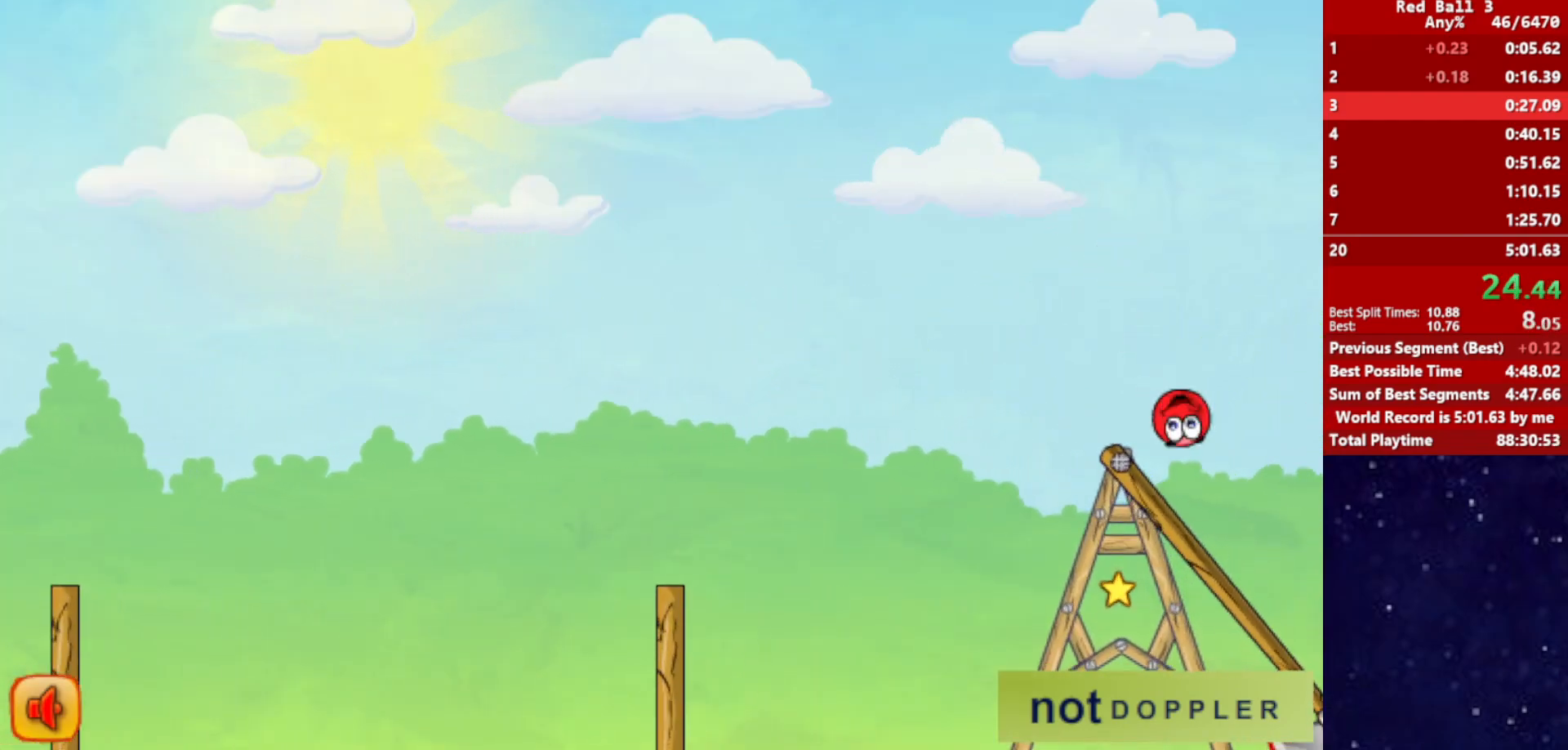
{"keys": ["right"], "events": [[384, "up", "up"]]}
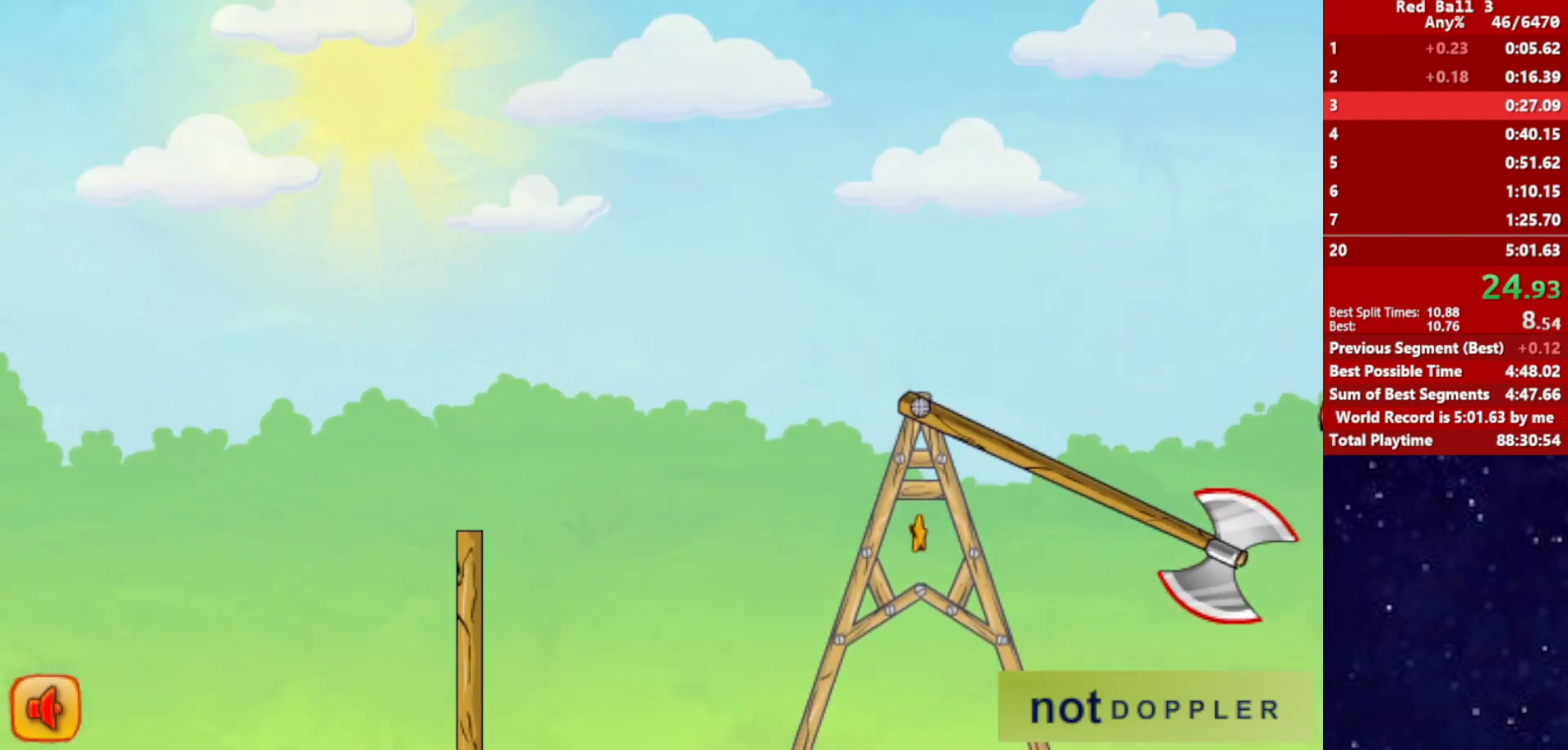
{"keys": ["right"], "events": []}
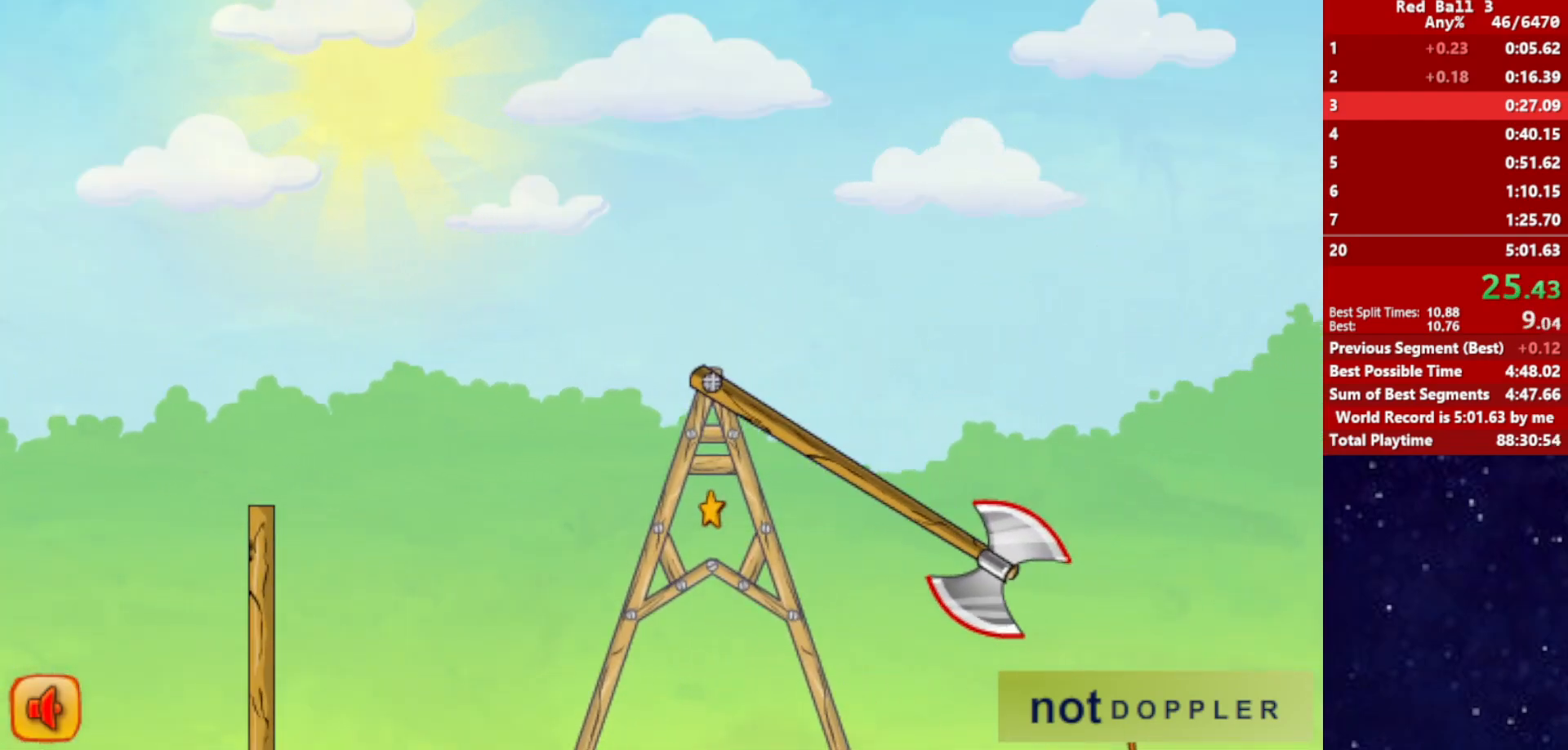
{"keys": ["down", "right"], "events": [[200, "up", "down"], [467, "down", "down"], [500, "up", "up"]]}
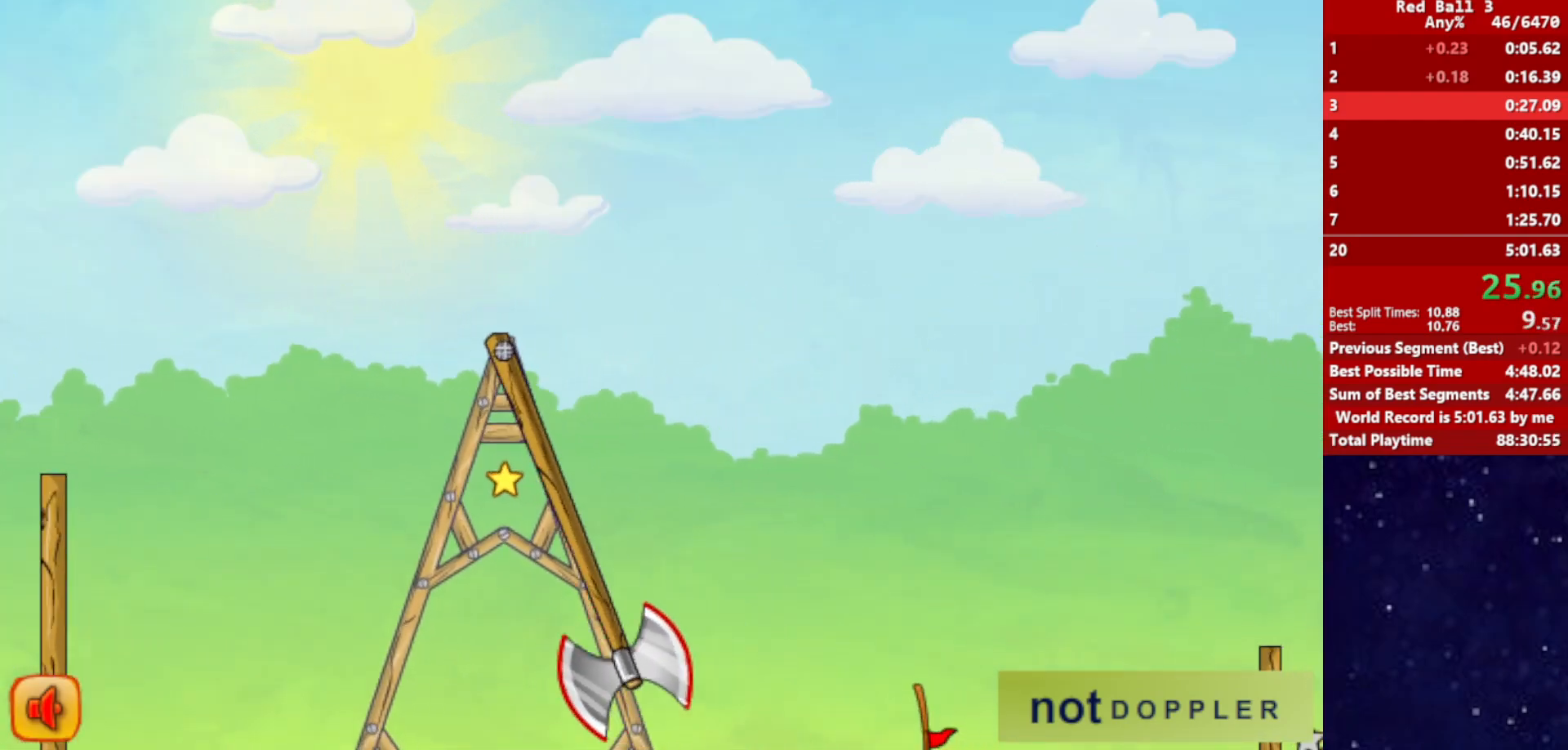
{"keys": ["down", "right"], "events": []}
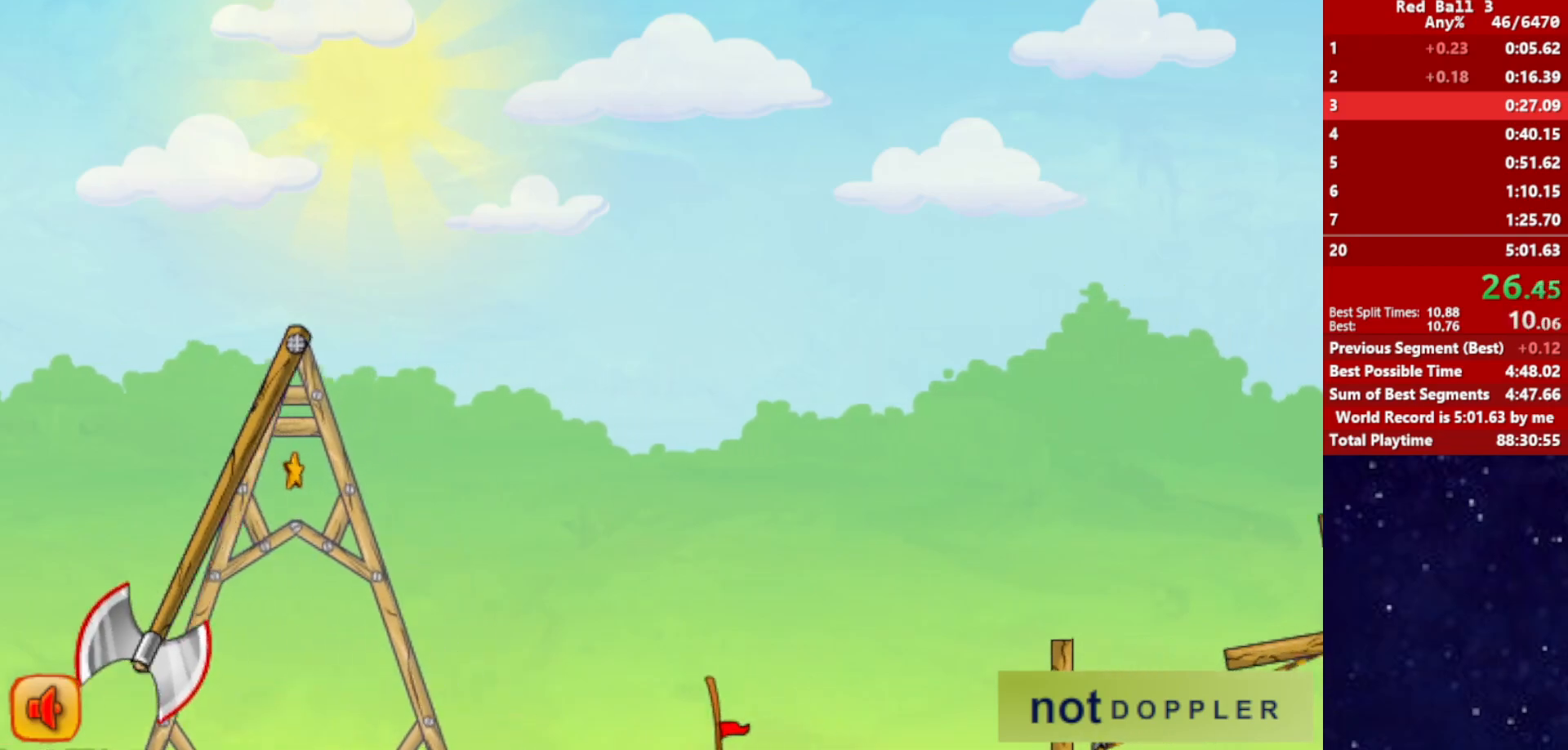
{"keys": ["down", "right"], "events": []}
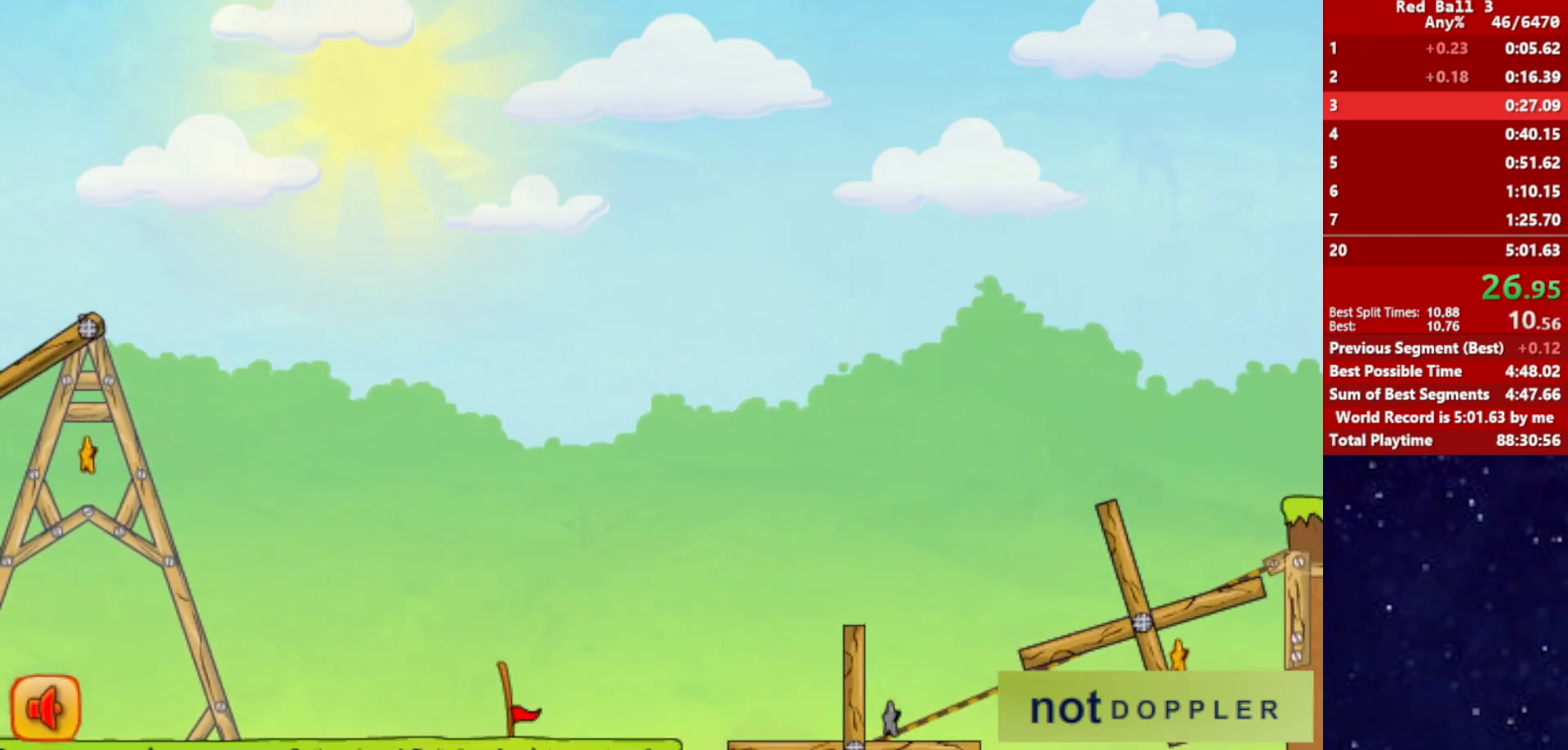
{"keys": ["down", "right"], "events": []}
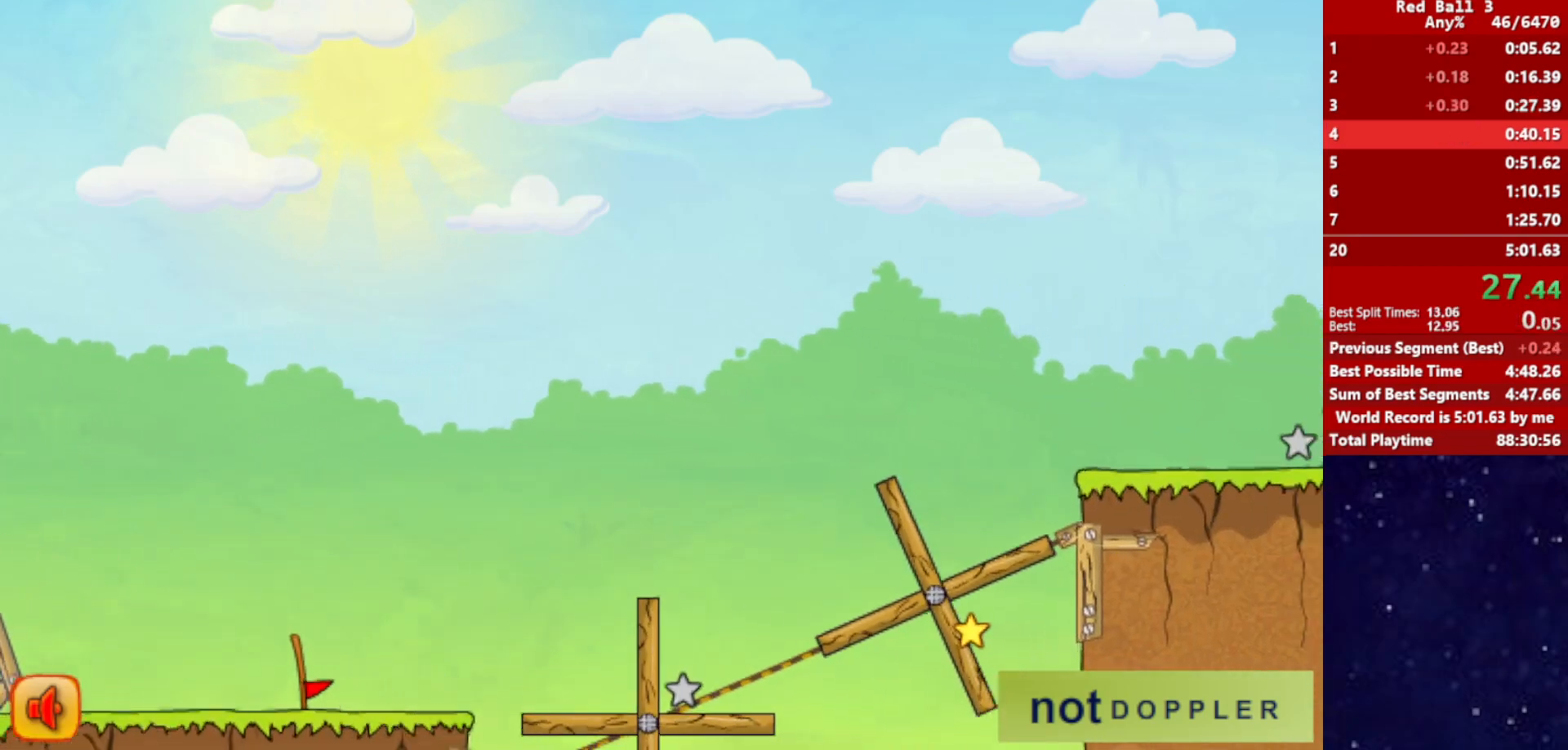
{"keys": ["right"], "events": [[384, "down", "up"], [400, "right", "up"], [500, "right", "down"]]}
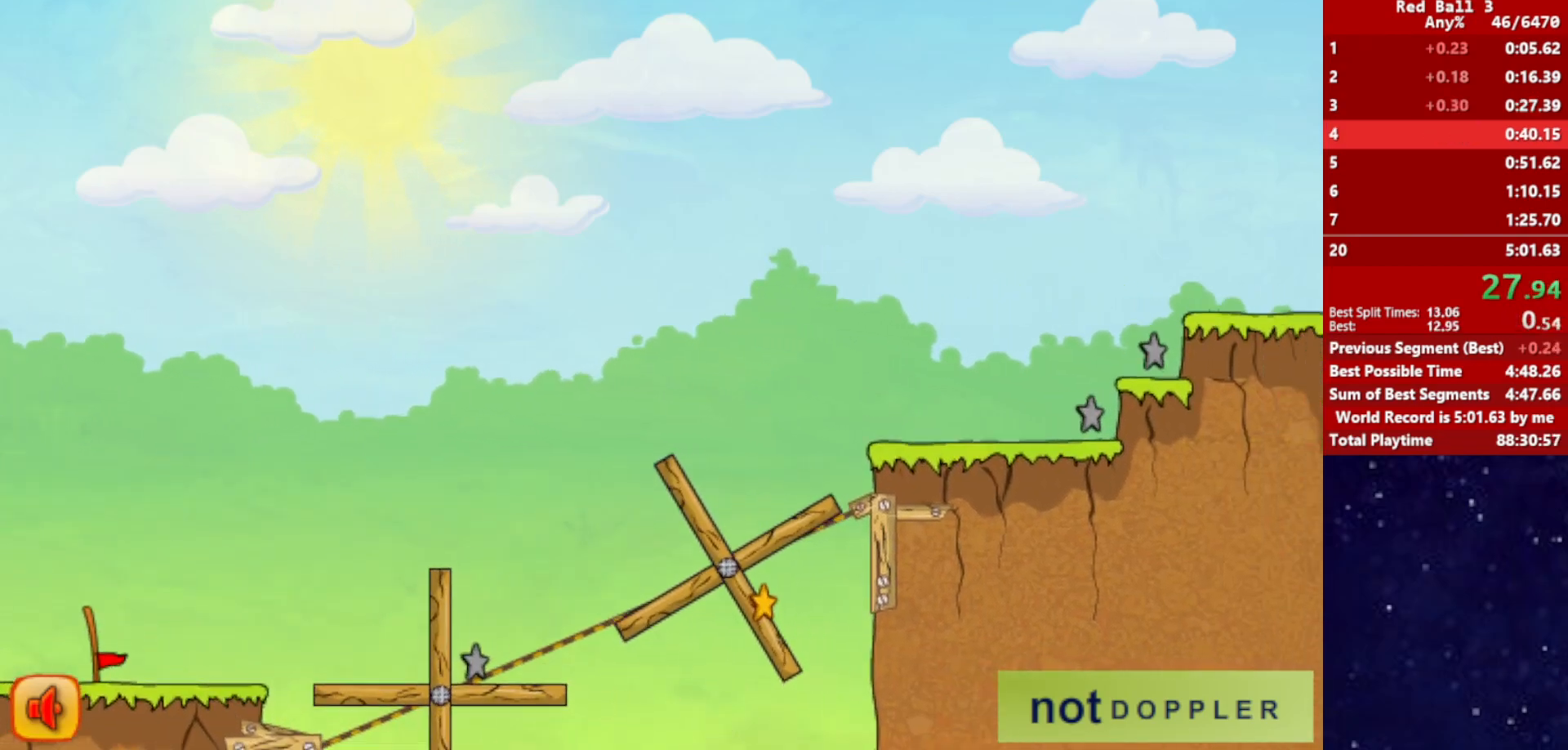
{"keys": ["right"], "events": []}
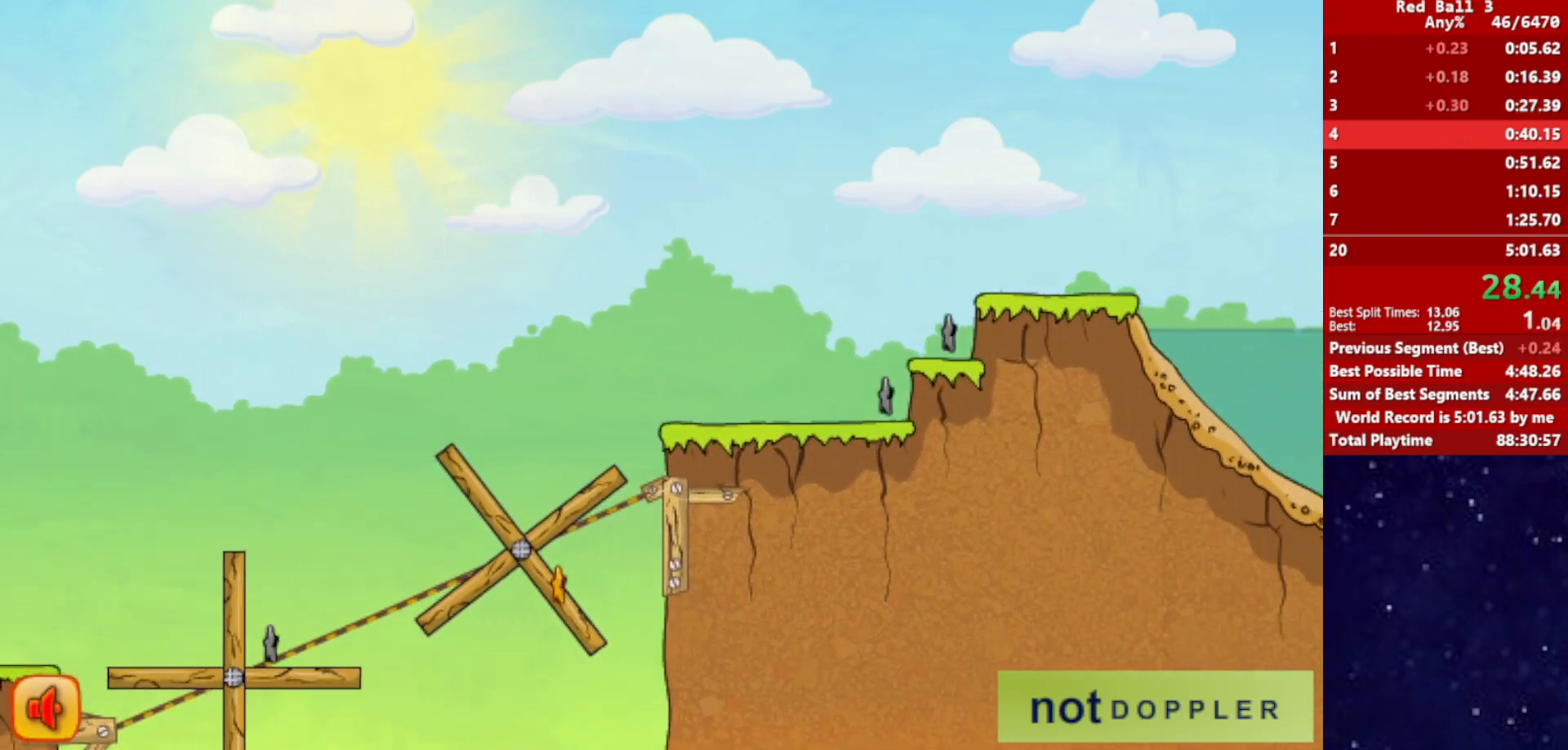
{"keys": ["right"], "events": []}
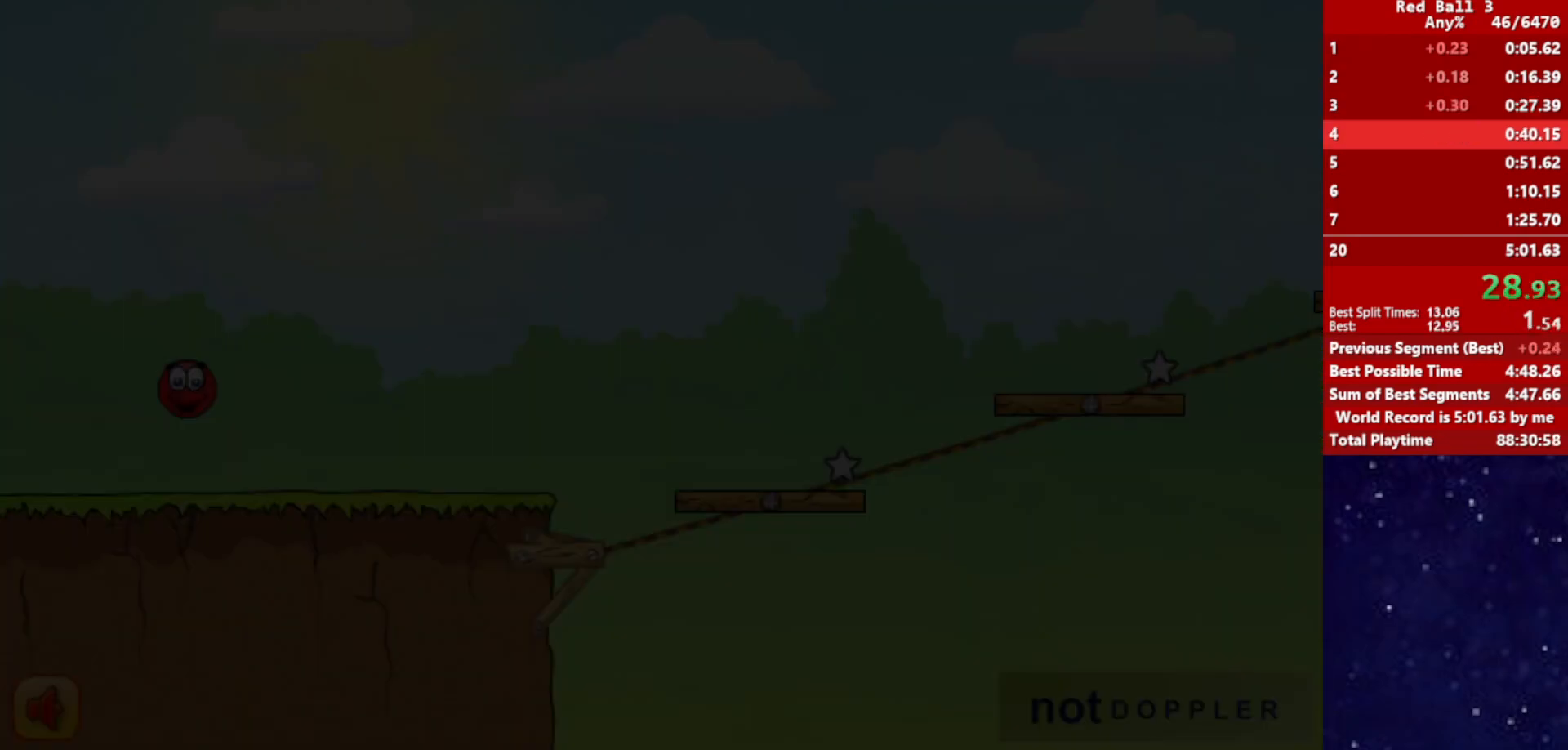
{"keys": ["right"], "events": []}
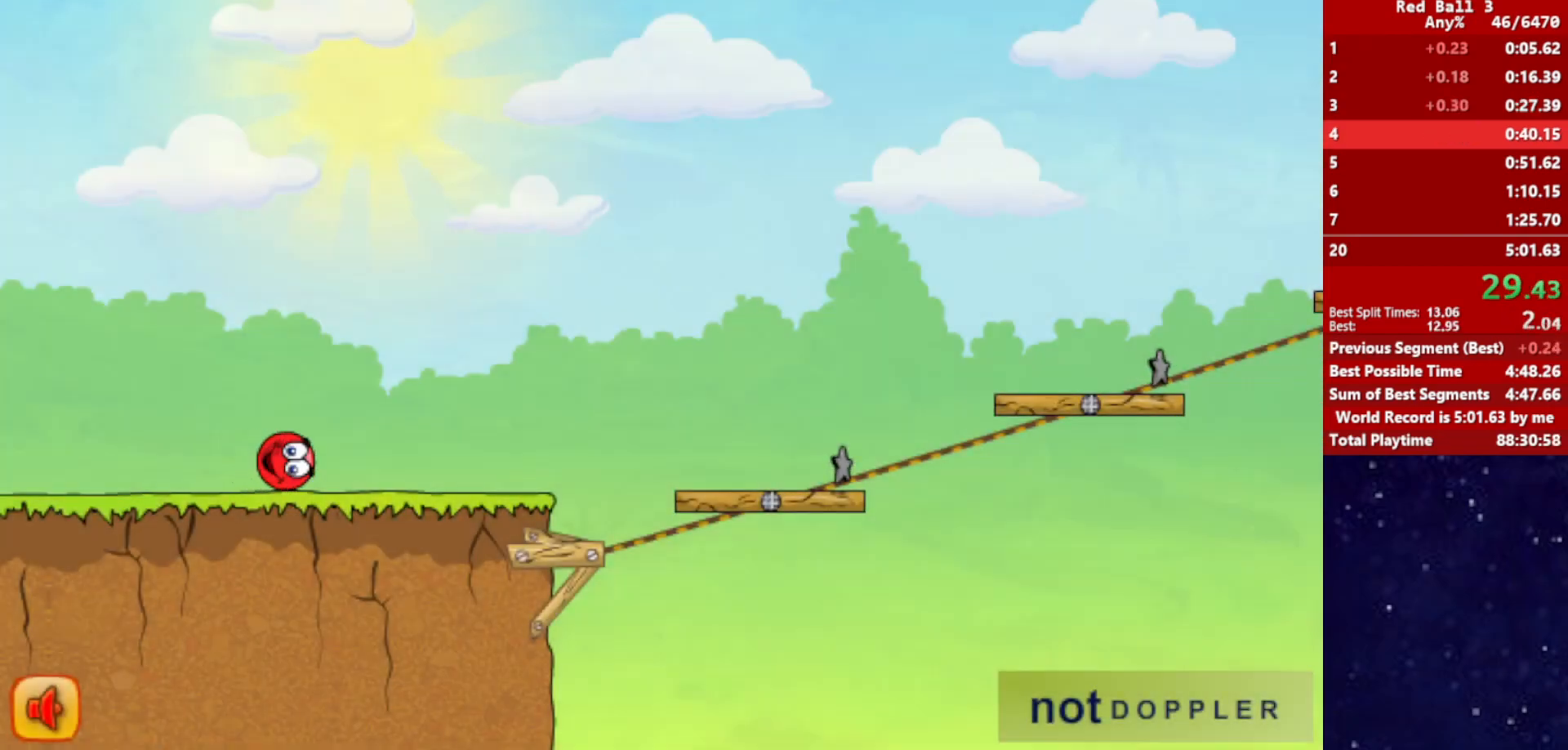
{"keys": ["right"], "events": []}
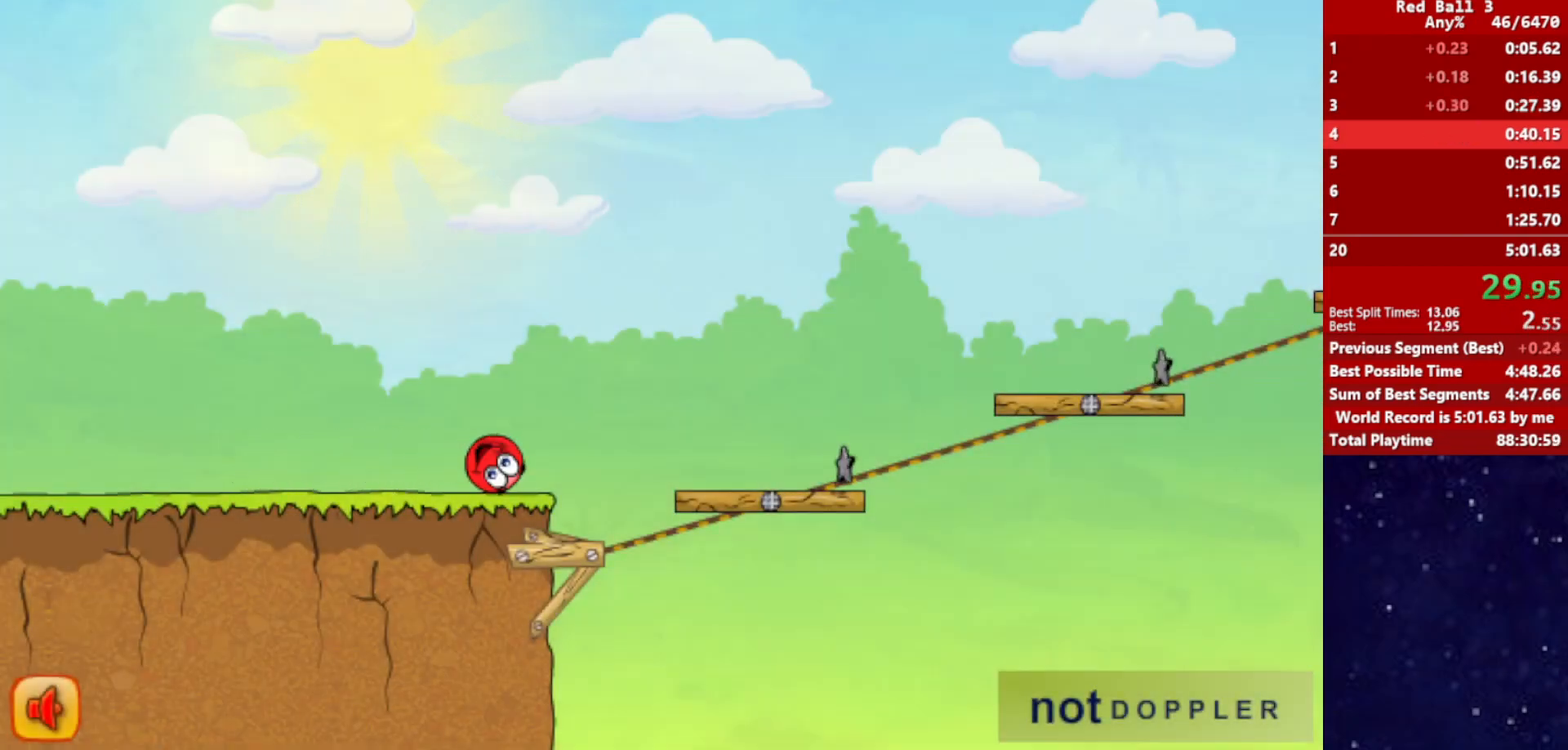
{"keys": ["right", "up"], "events": [[34, "up", "down"]]}
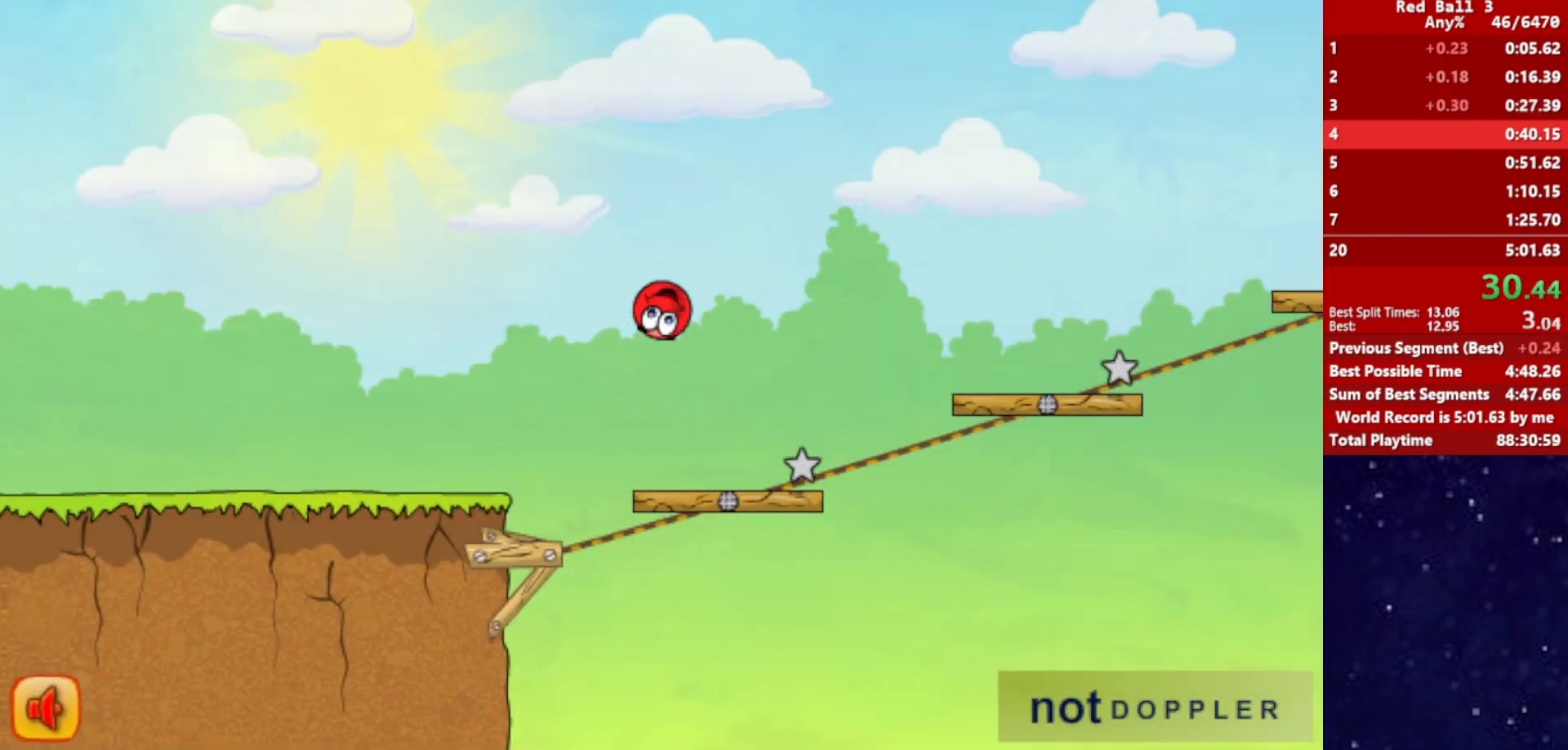
{"keys": ["right", "up"], "events": []}
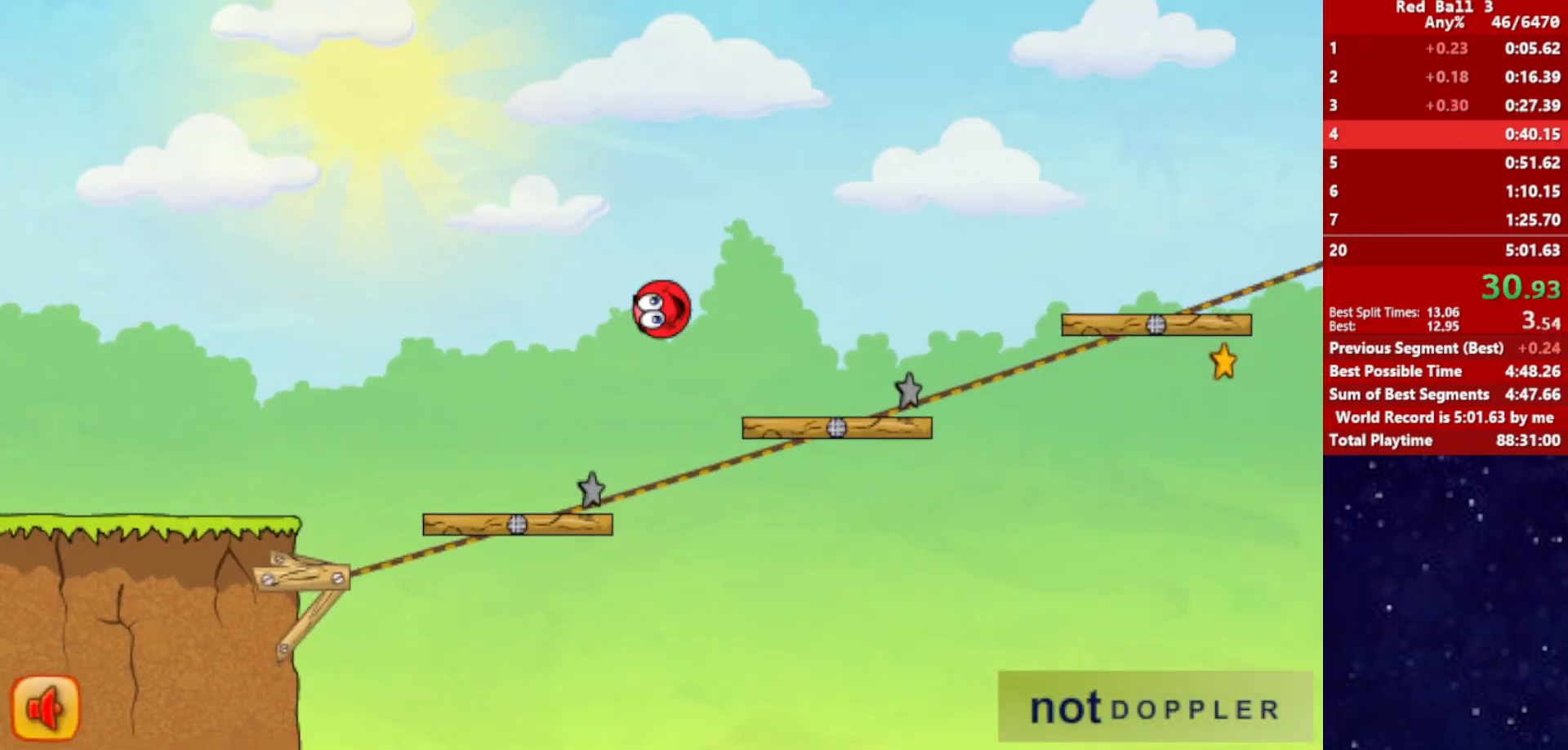
{"keys": ["right", "up"], "events": [[117, "up", "up"], [450, "up", "down"]]}
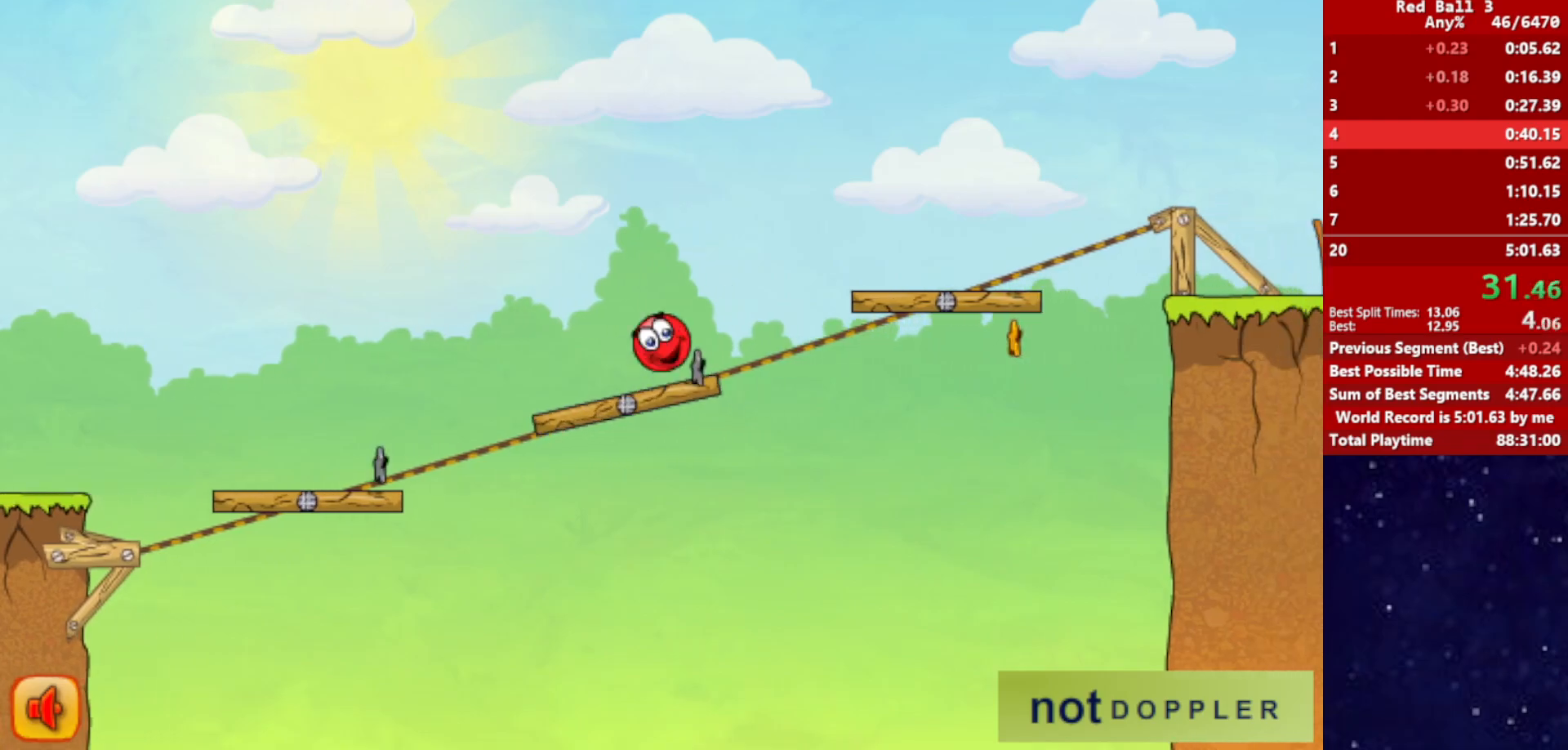
{"keys": ["right", "up"], "events": []}
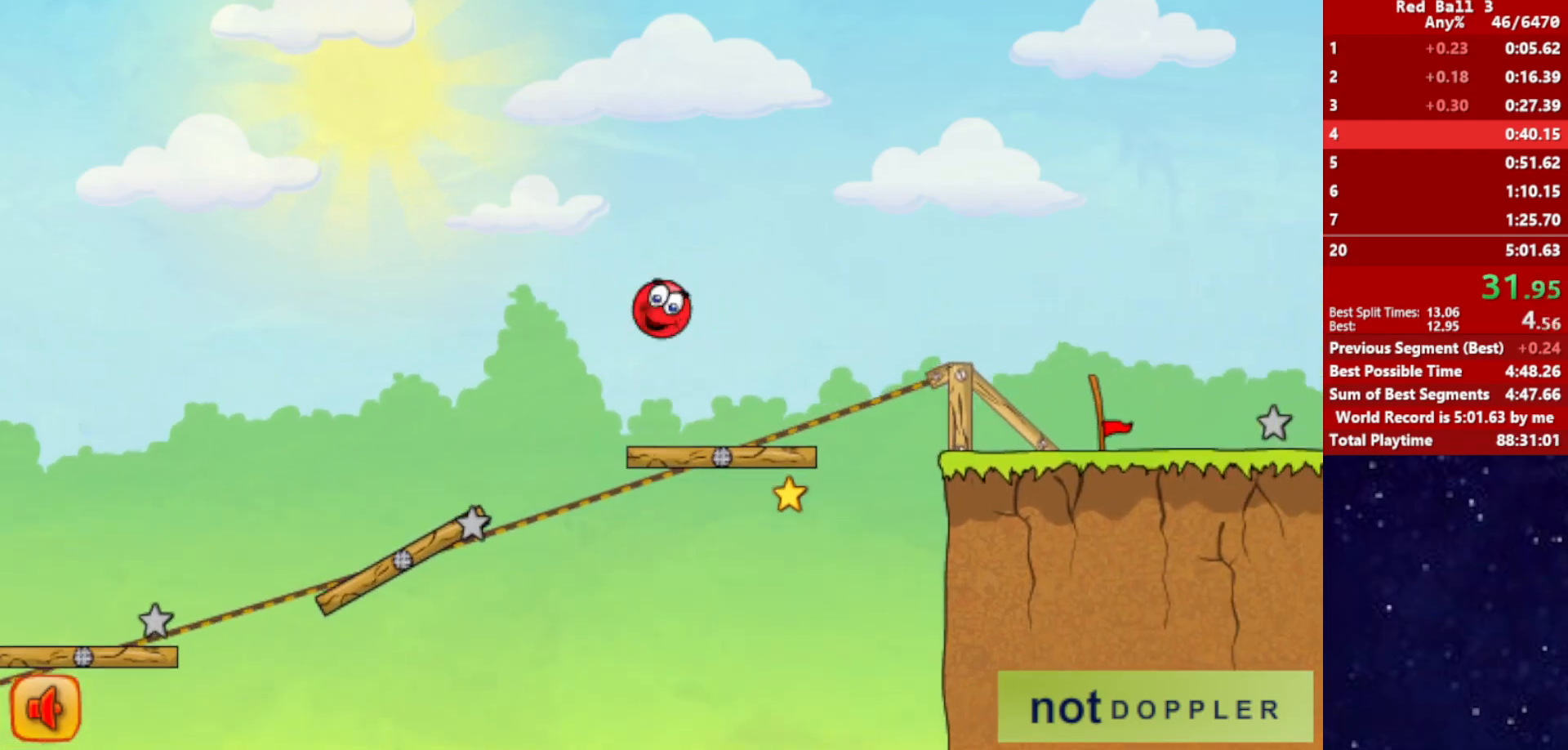
{"keys": ["right", "up"], "events": []}
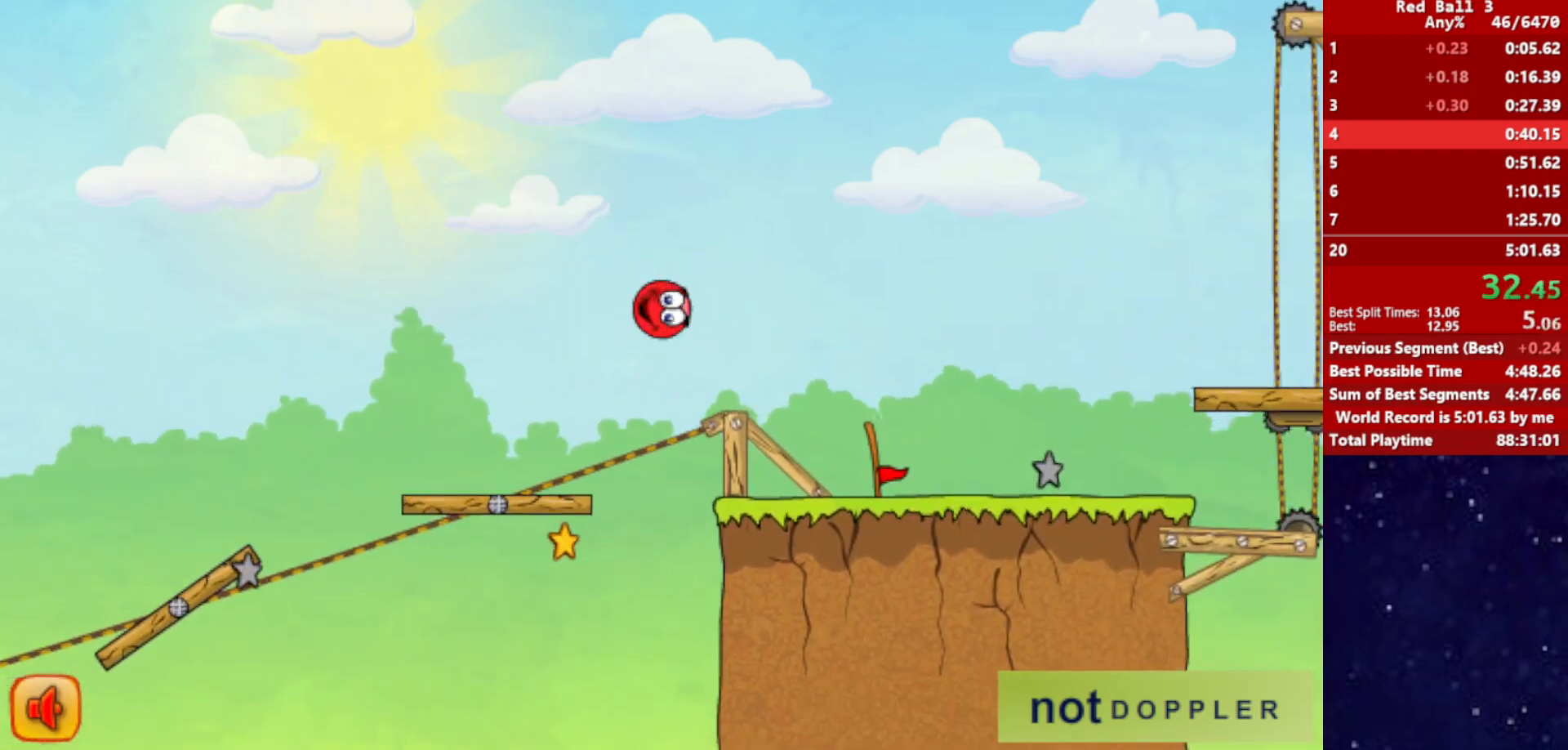
{"keys": ["right"], "events": [[250, "up", "up"]]}
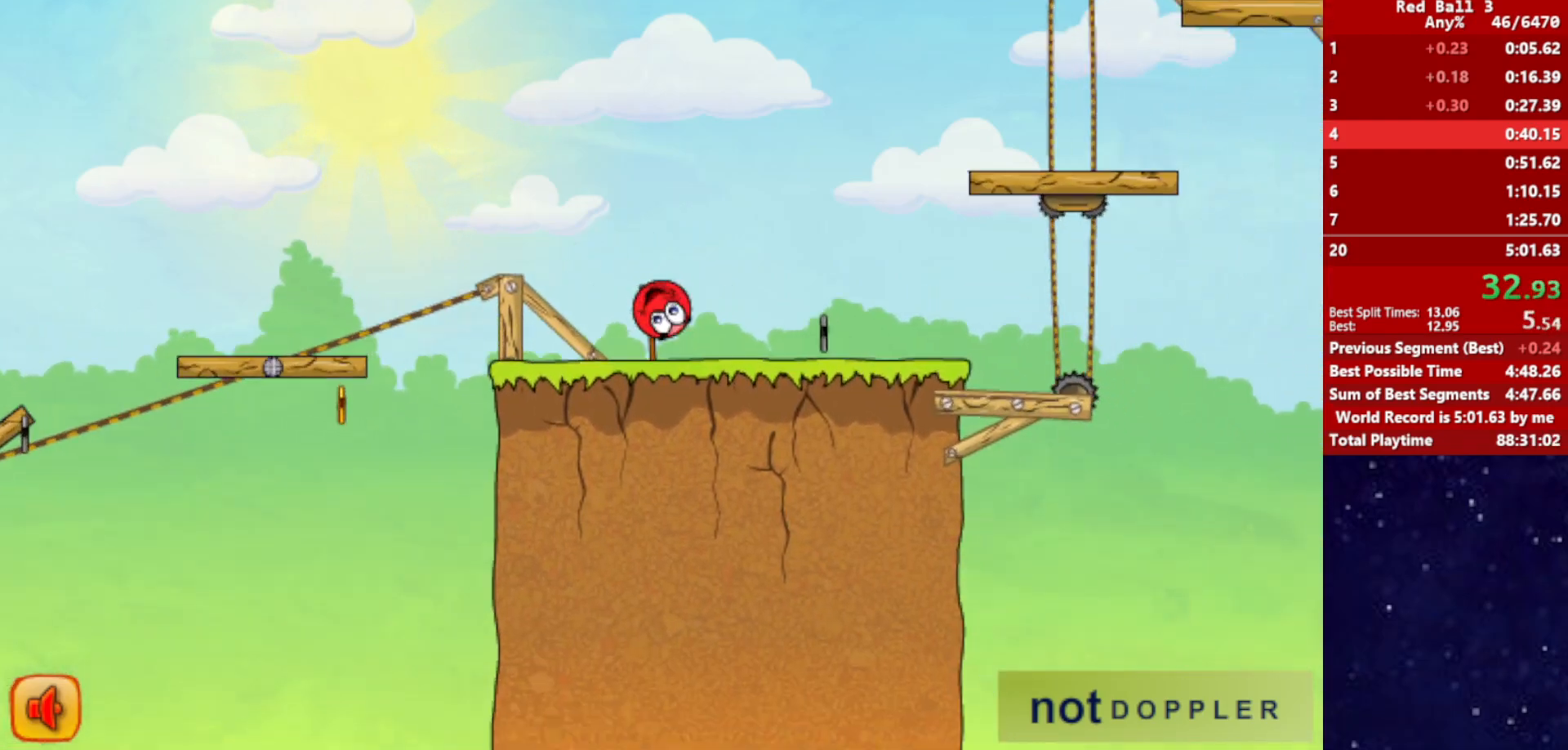
{"keys": ["right", "up"], "events": [[50, "p", "down"], [50, "up", "down"], [134, "p", "up"]]}
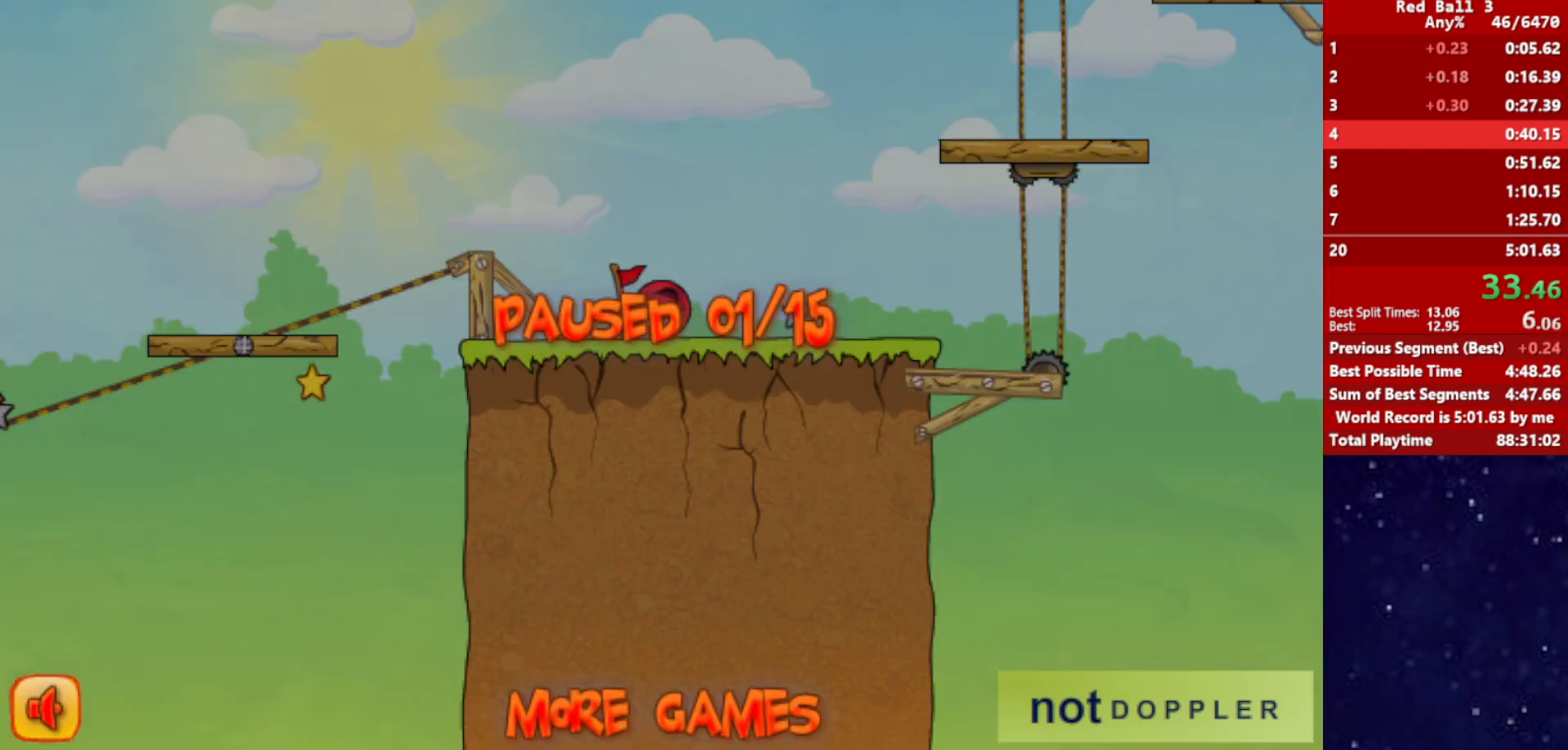
{"keys": ["right", "up"], "events": [[117, "p", "down"], [167, "p", "up"]]}
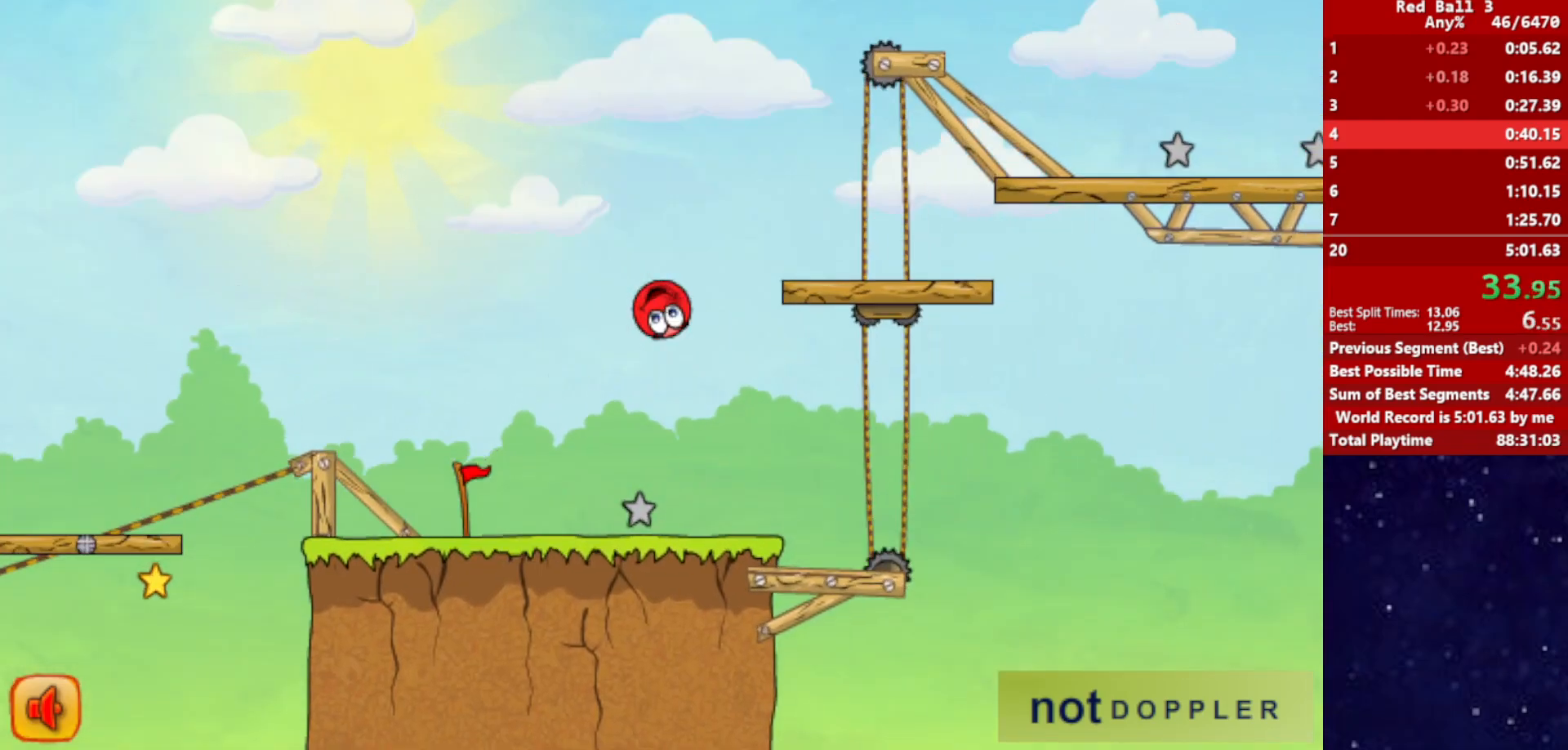
{"keys": ["right"], "events": [[200, "up", "up"]]}
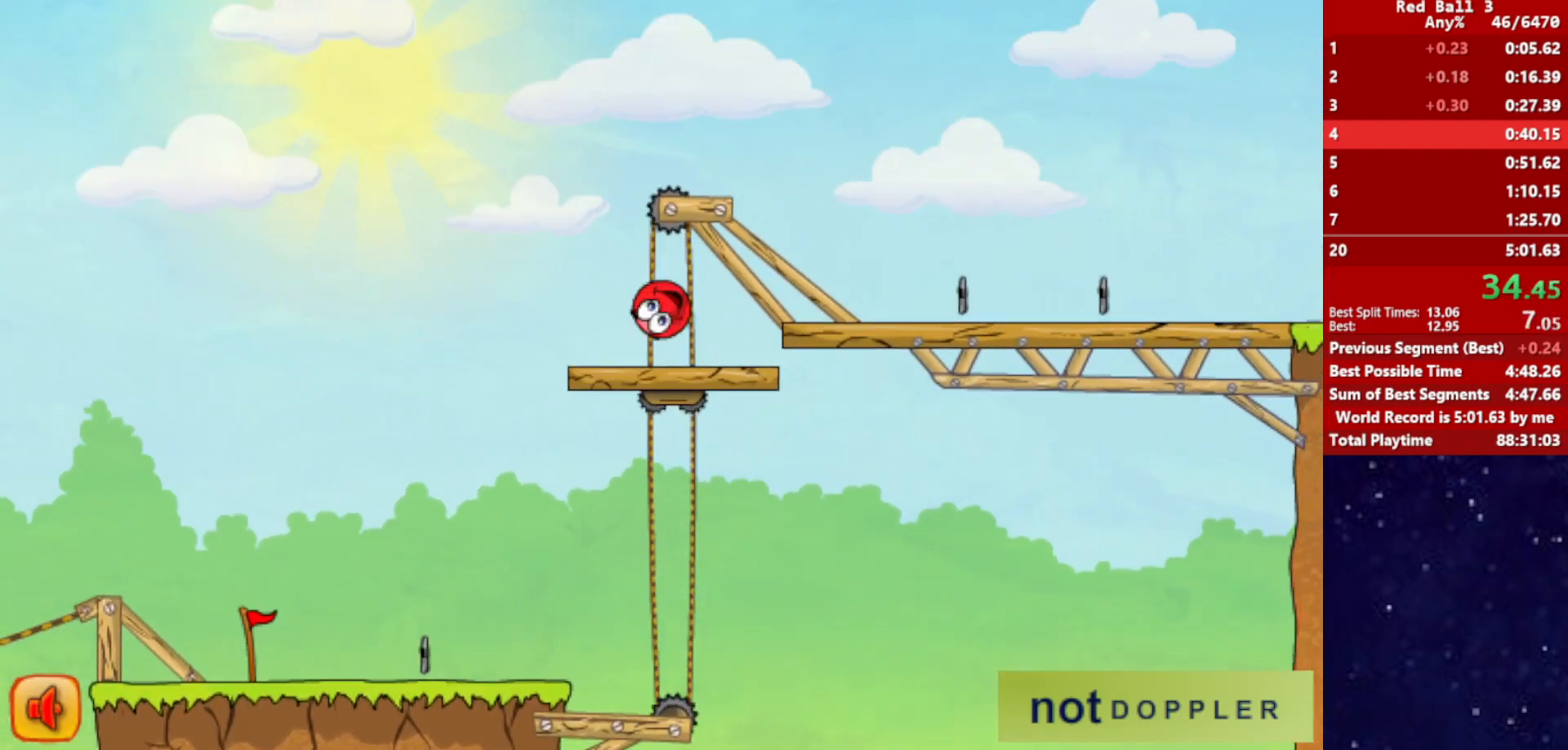
{"keys": ["right"], "events": []}
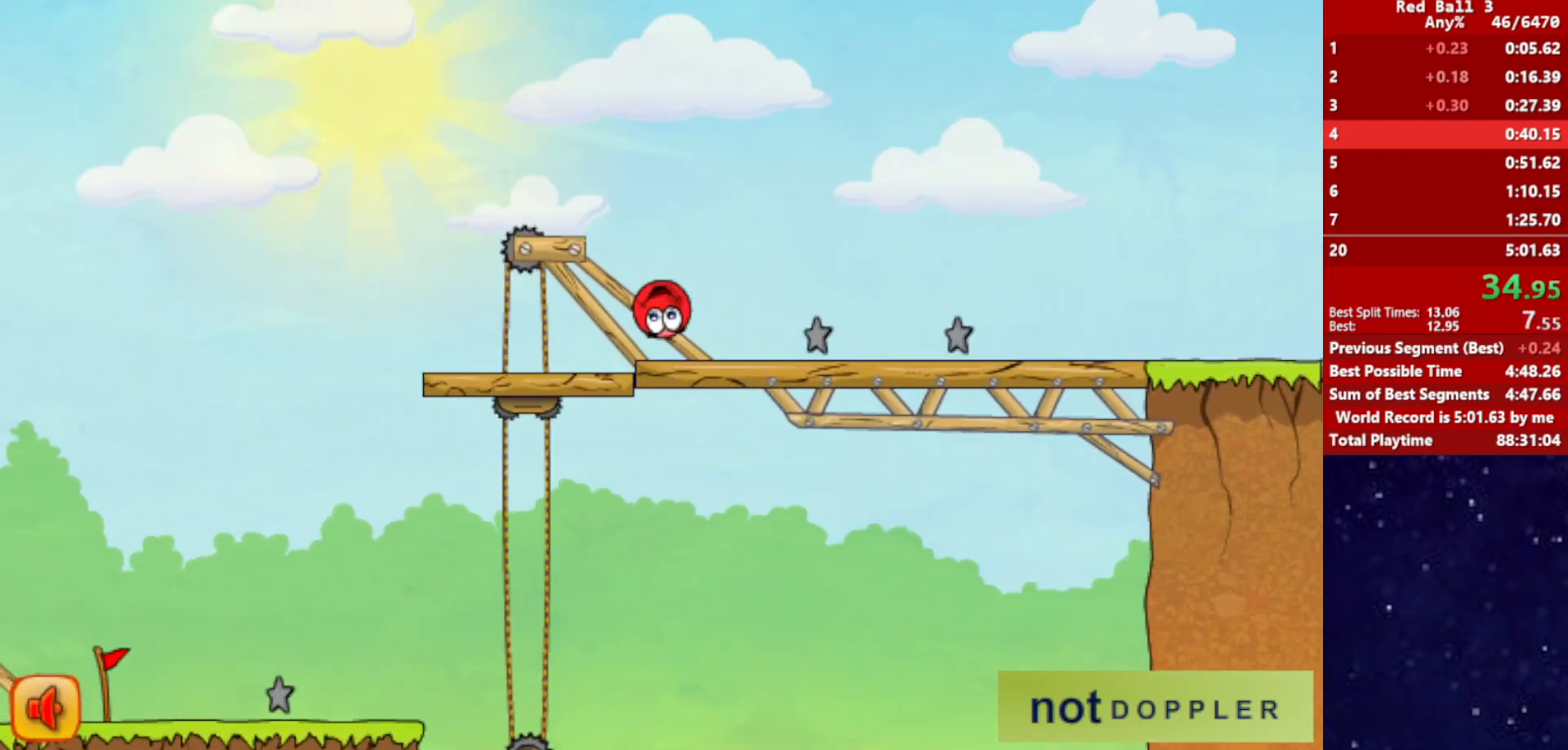
{"keys": ["right"], "events": []}
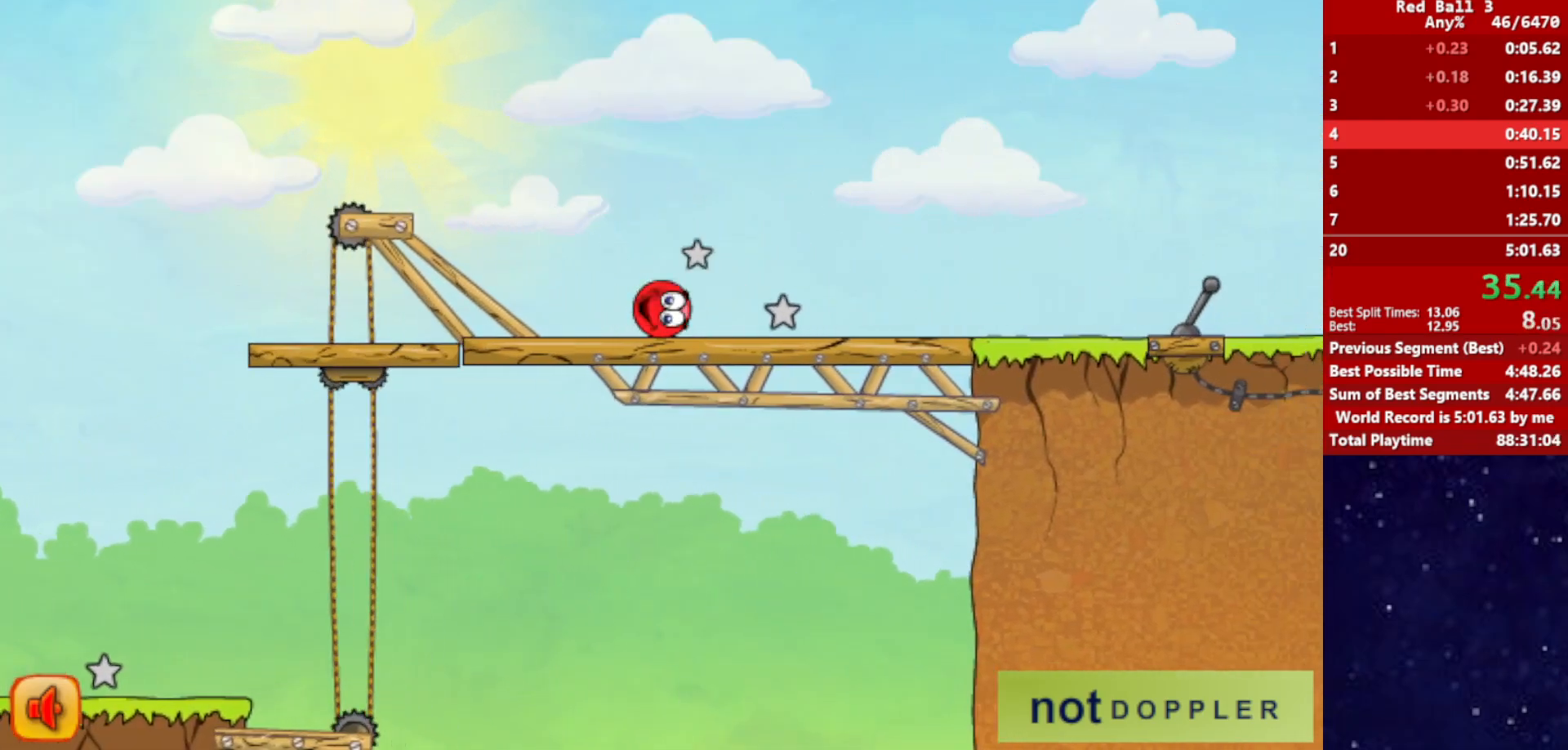
{"keys": ["right"], "events": []}
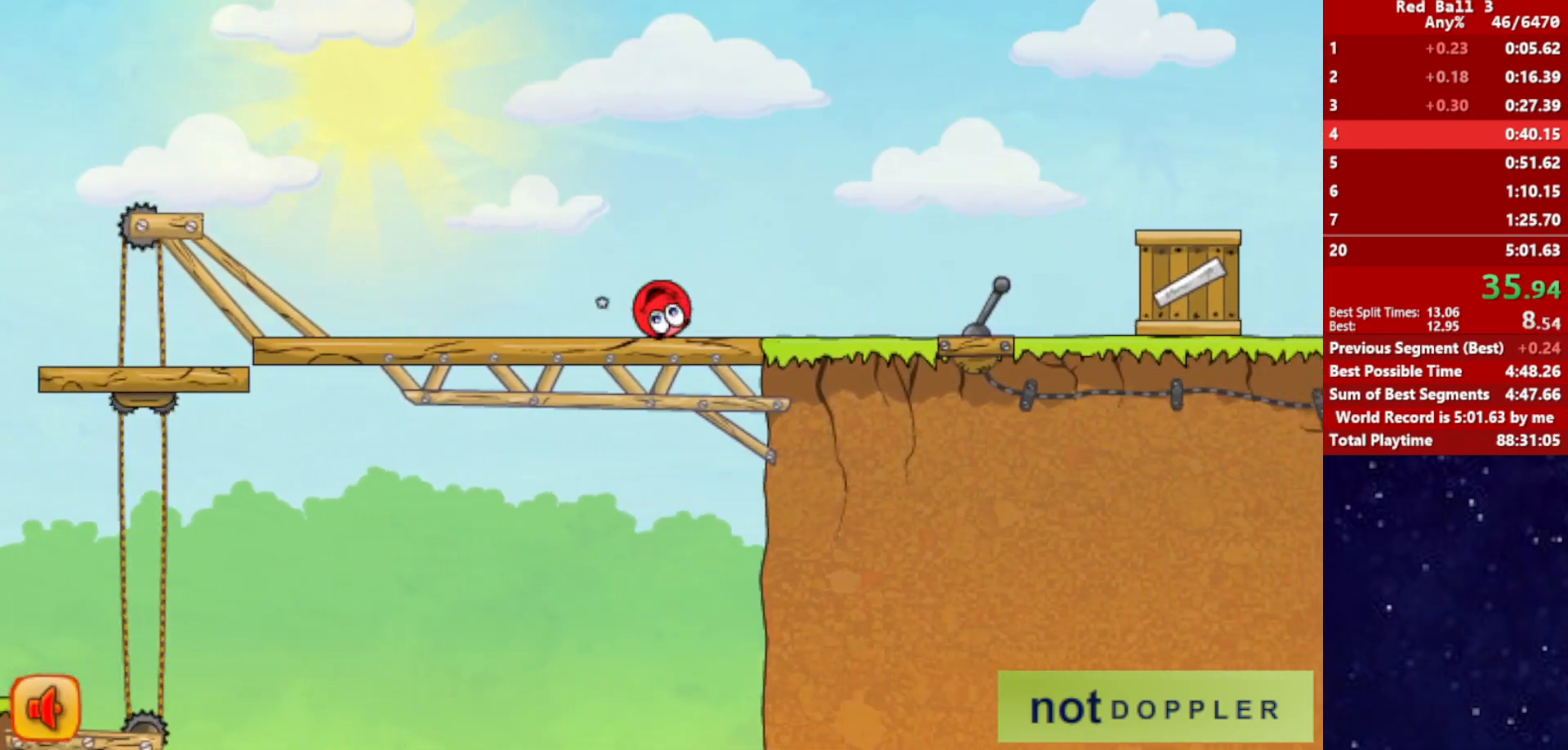
{"keys": ["right", "up"], "events": [[167, "up", "down"]]}